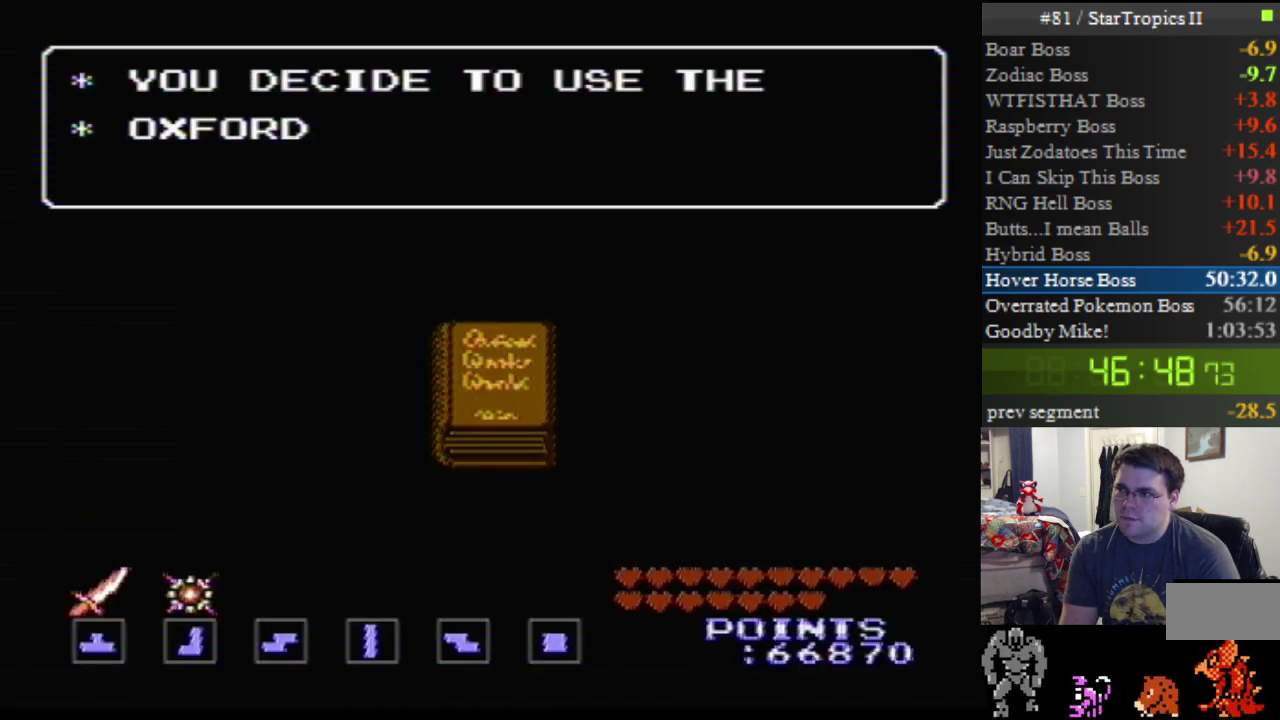
Gameplay with a controller (Nintendo layout); each line is a JSON object with the inputs held at the frame after it. "events" lists button and stick changes between this image and that frame as [ms after this image, input, new state], when the widget could be followed in between. Not read: L3 R3.
{"buttons": ["A"], "events": []}
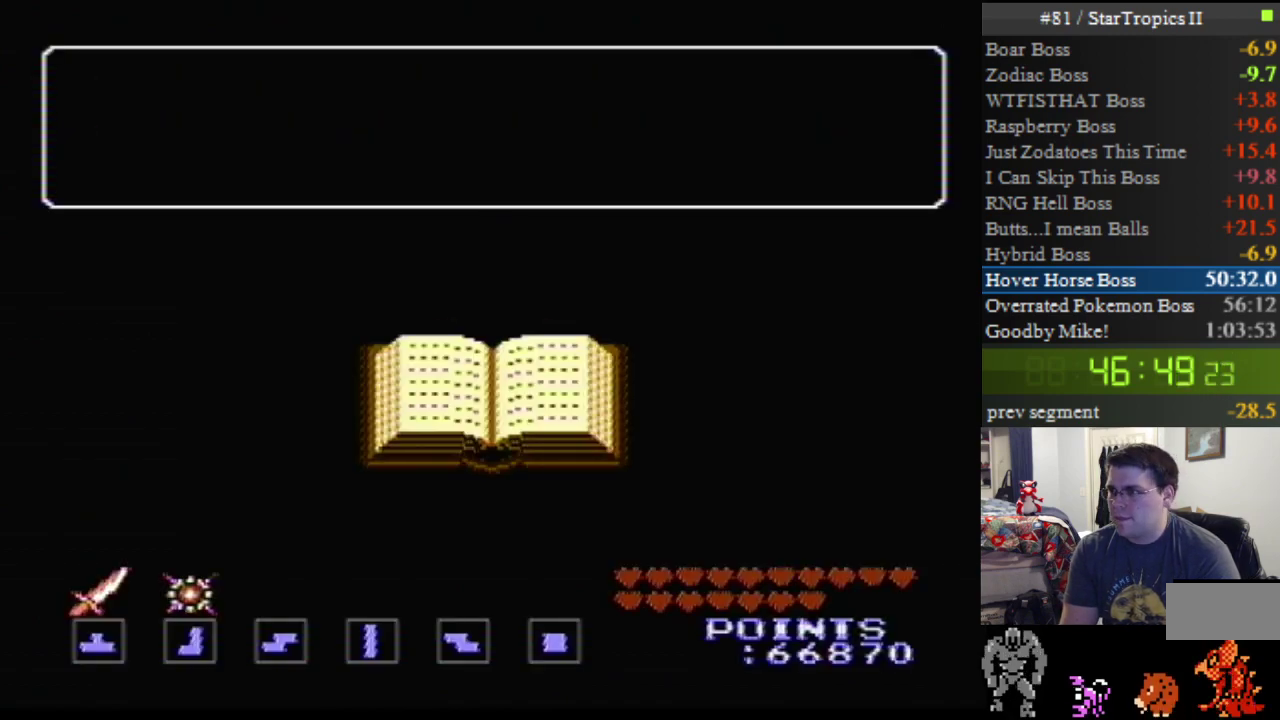
{"buttons": ["A"], "events": [[117, "A", "up"], [167, "A", "down"]]}
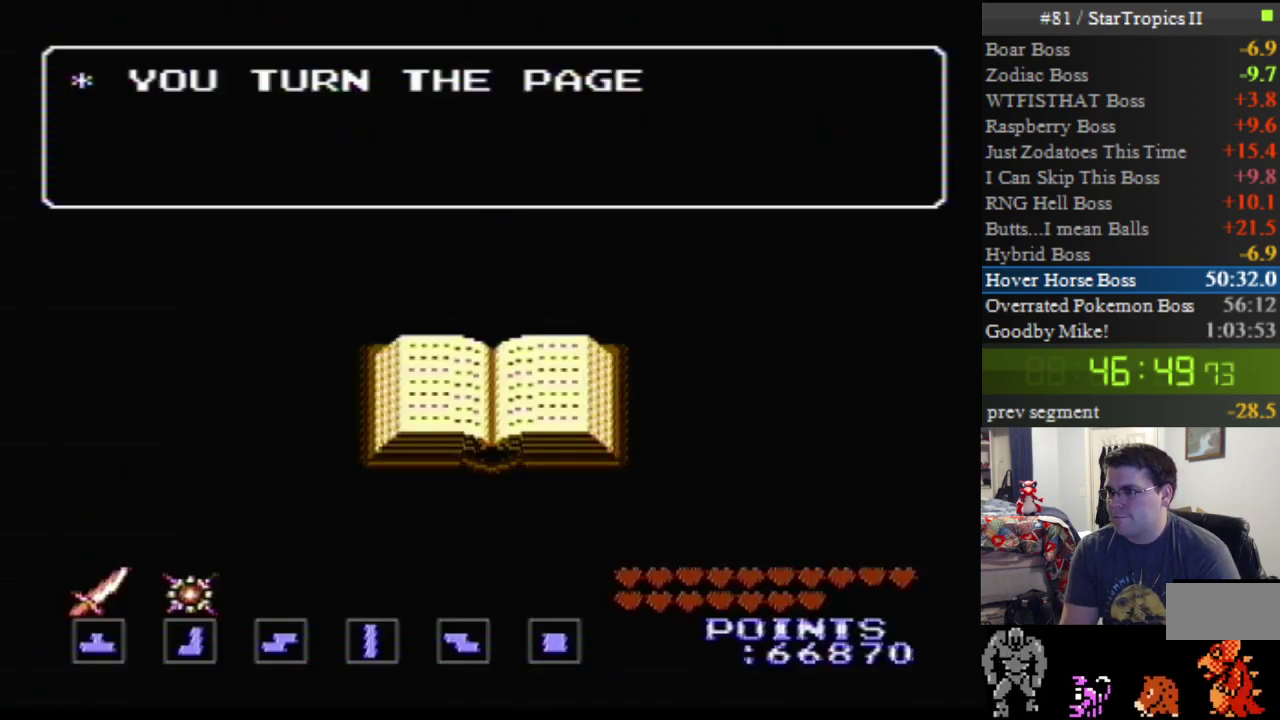
{"buttons": ["A"], "events": []}
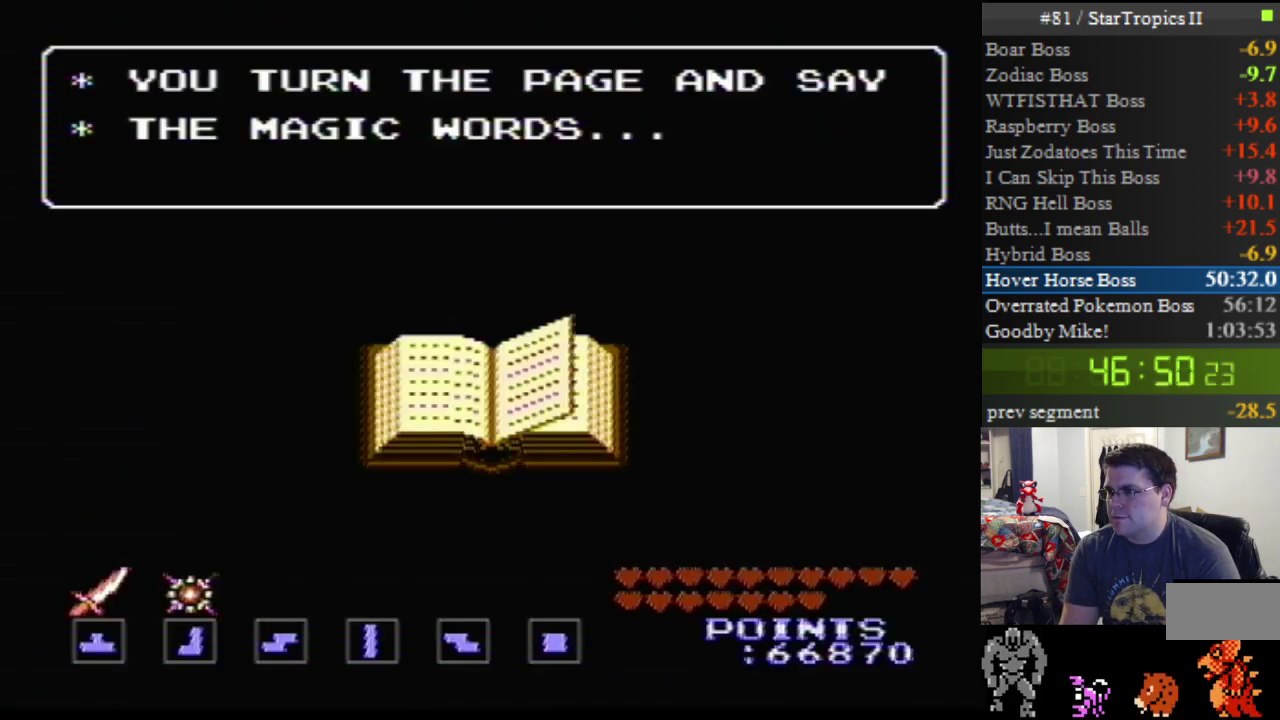
{"buttons": ["A"], "events": [[367, "A", "up"], [450, "A", "down"]]}
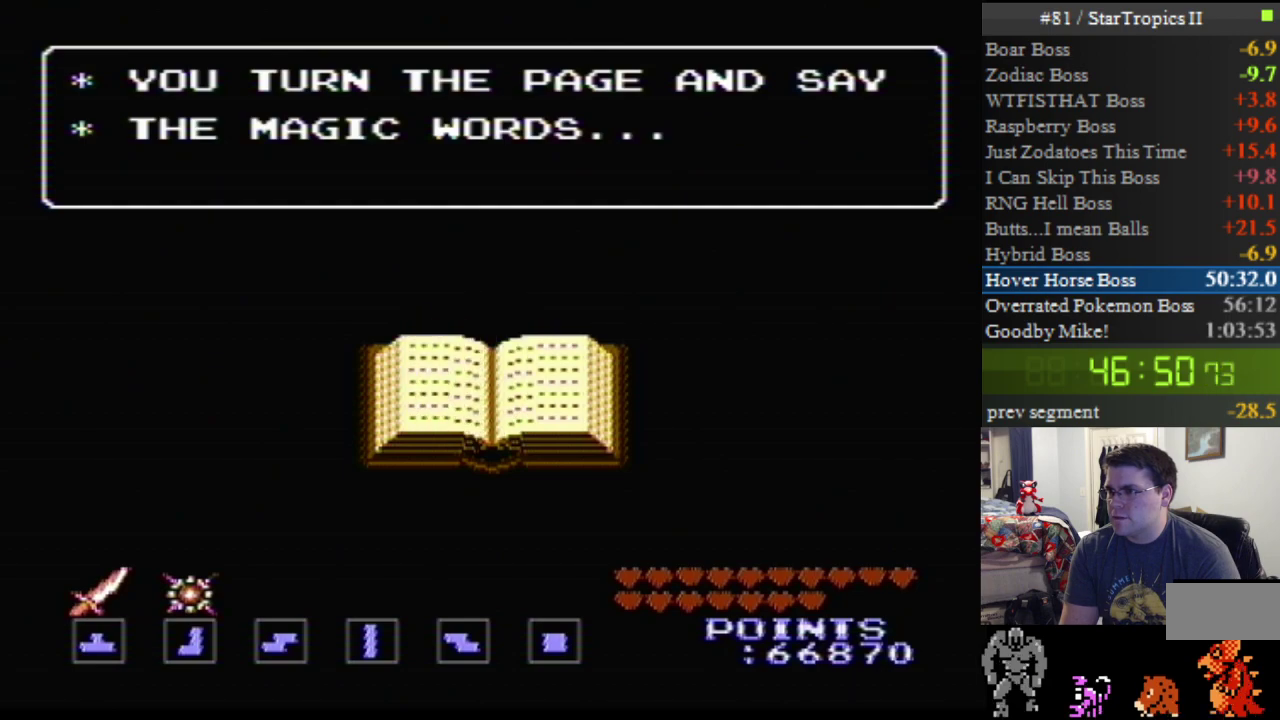
{"buttons": ["A"], "events": [[367, "A", "up"], [417, "A", "down"]]}
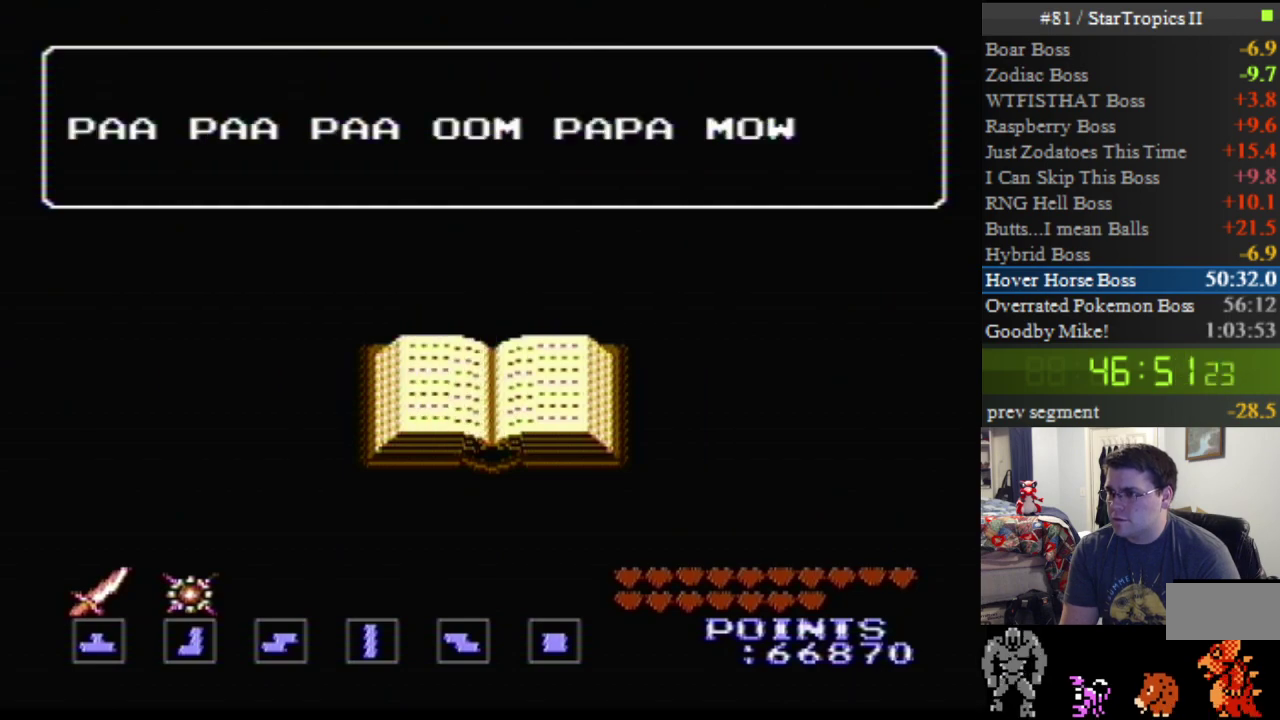
{"buttons": ["A"], "events": [[367, "A", "up"], [450, "A", "down"]]}
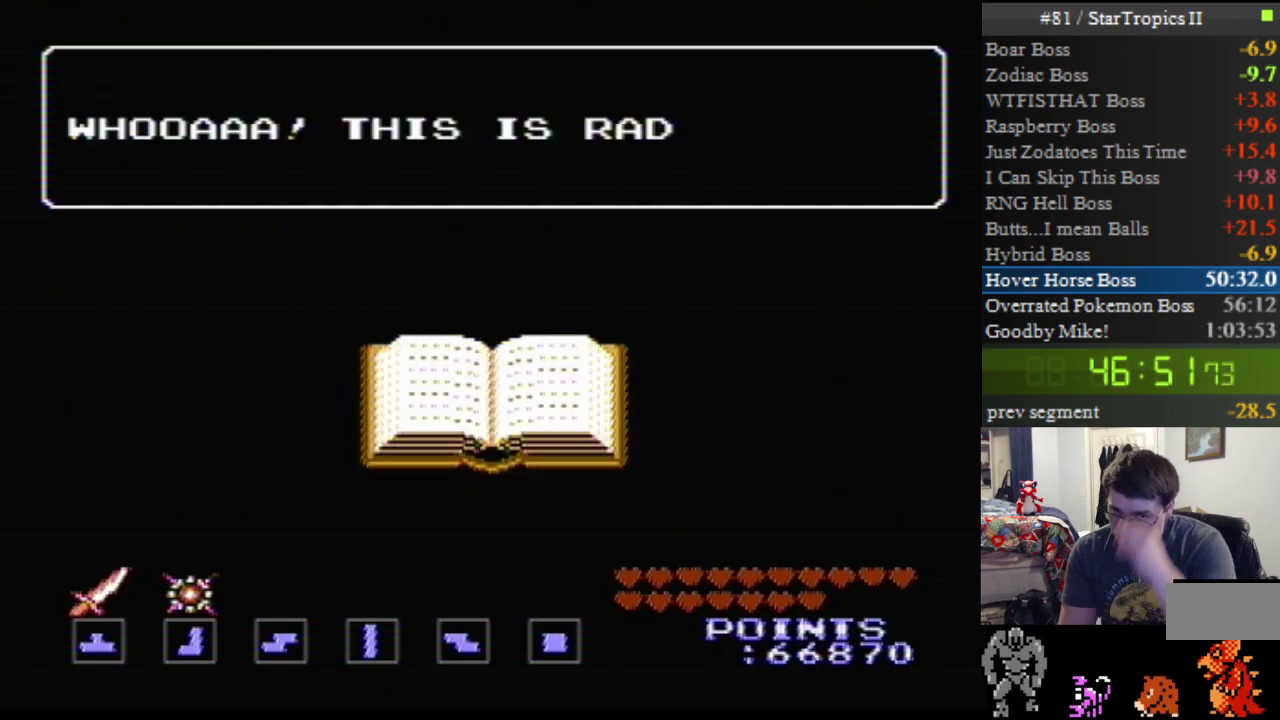
{"buttons": ["A"], "events": []}
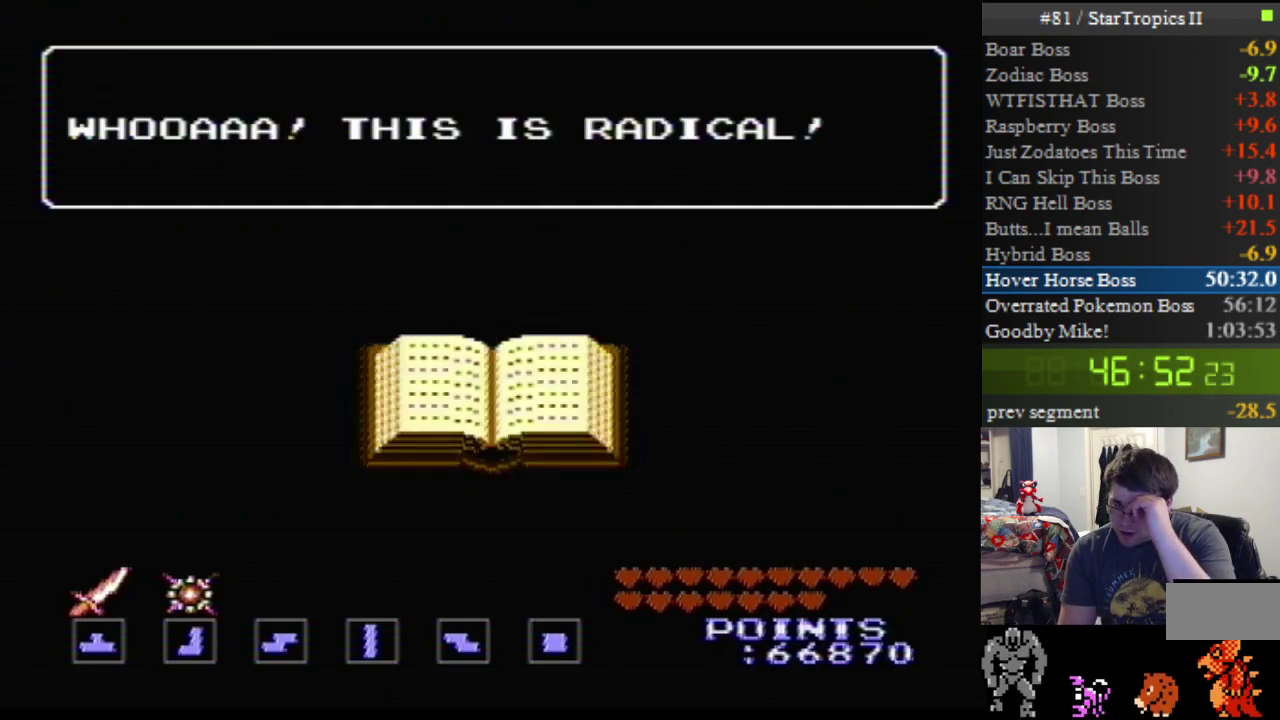
{"buttons": ["A"], "events": [[333, "A", "up"], [417, "A", "down"]]}
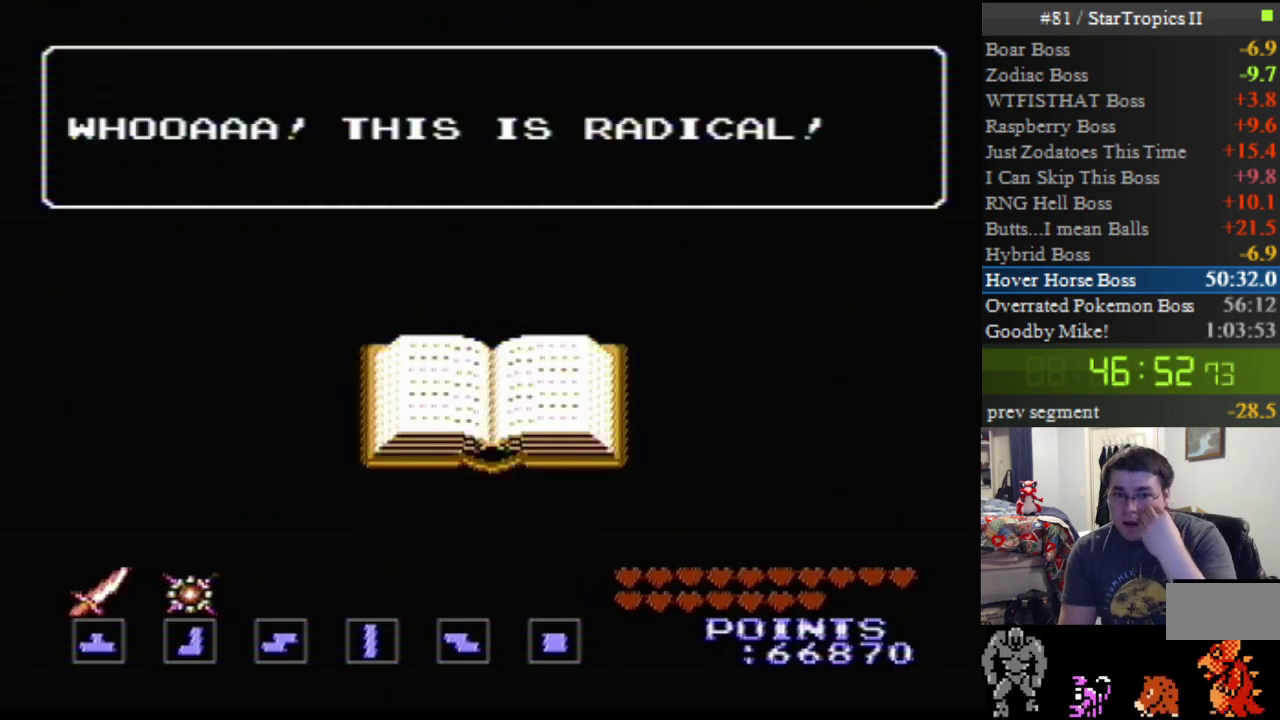
{"buttons": ["A"], "events": []}
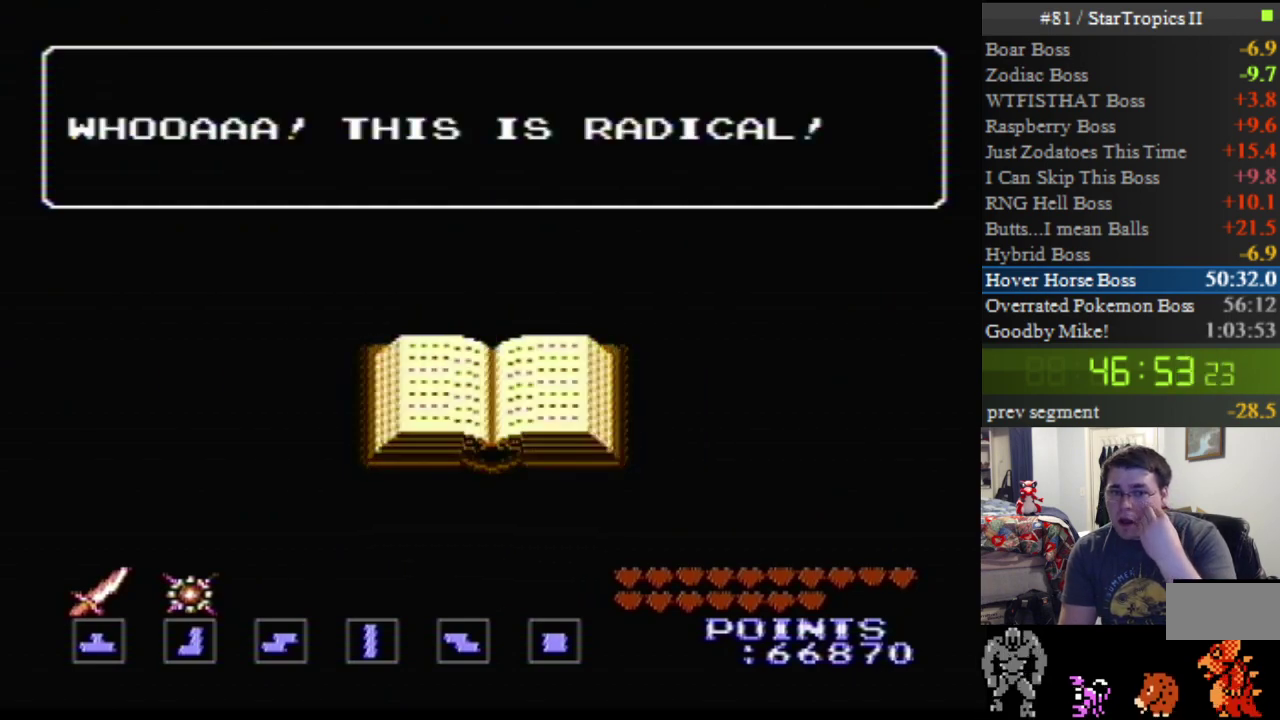
{"buttons": ["A"], "events": []}
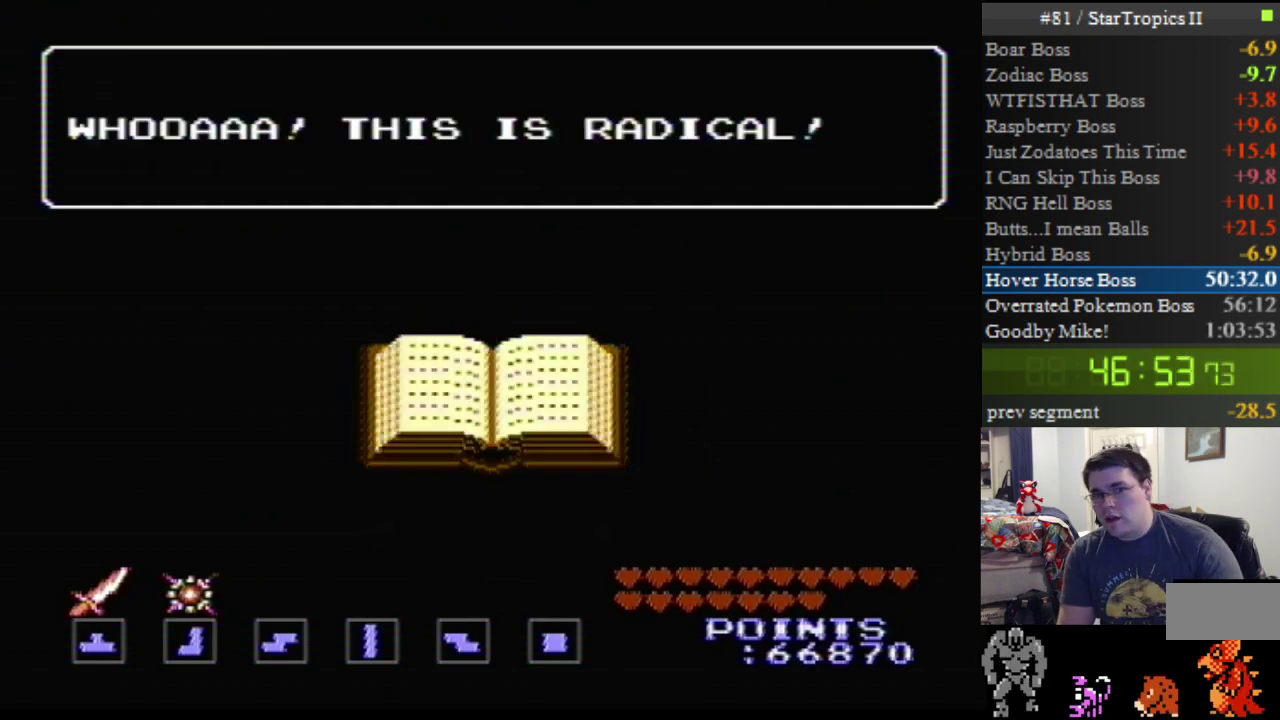
{"buttons": [], "events": [[133, "A", "up"]]}
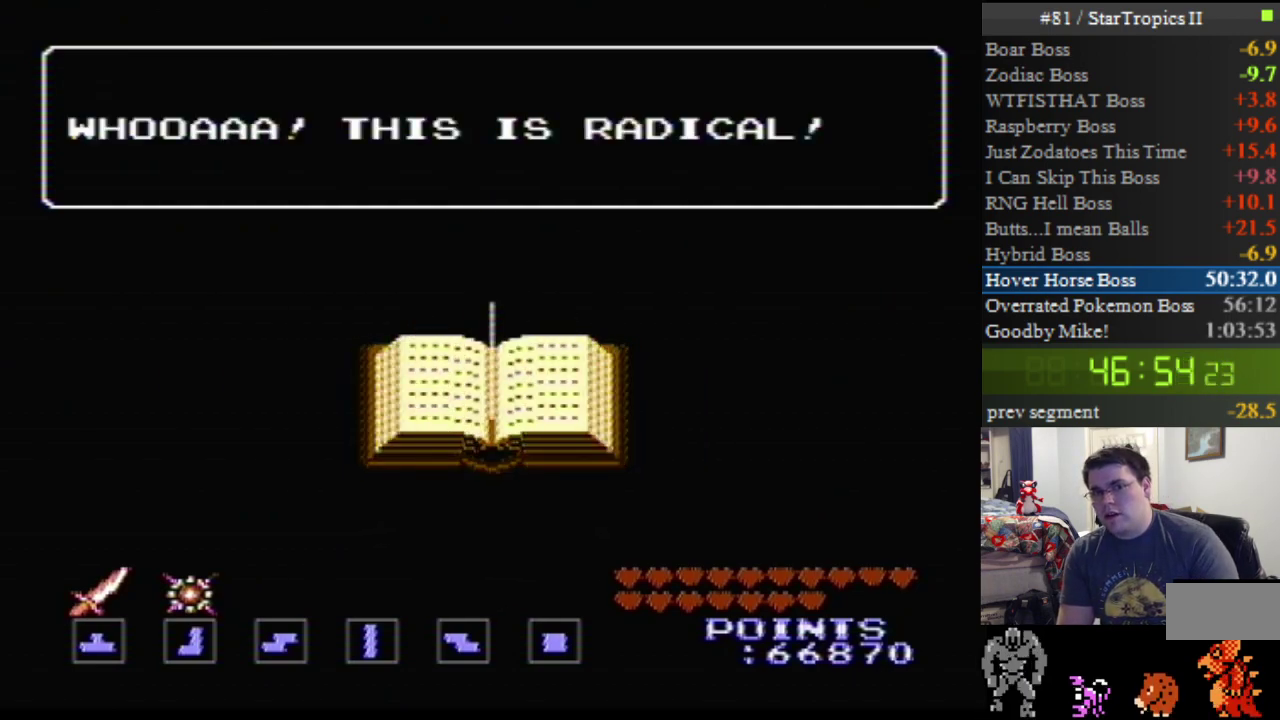
{"buttons": ["A"], "events": [[267, "A", "down"]]}
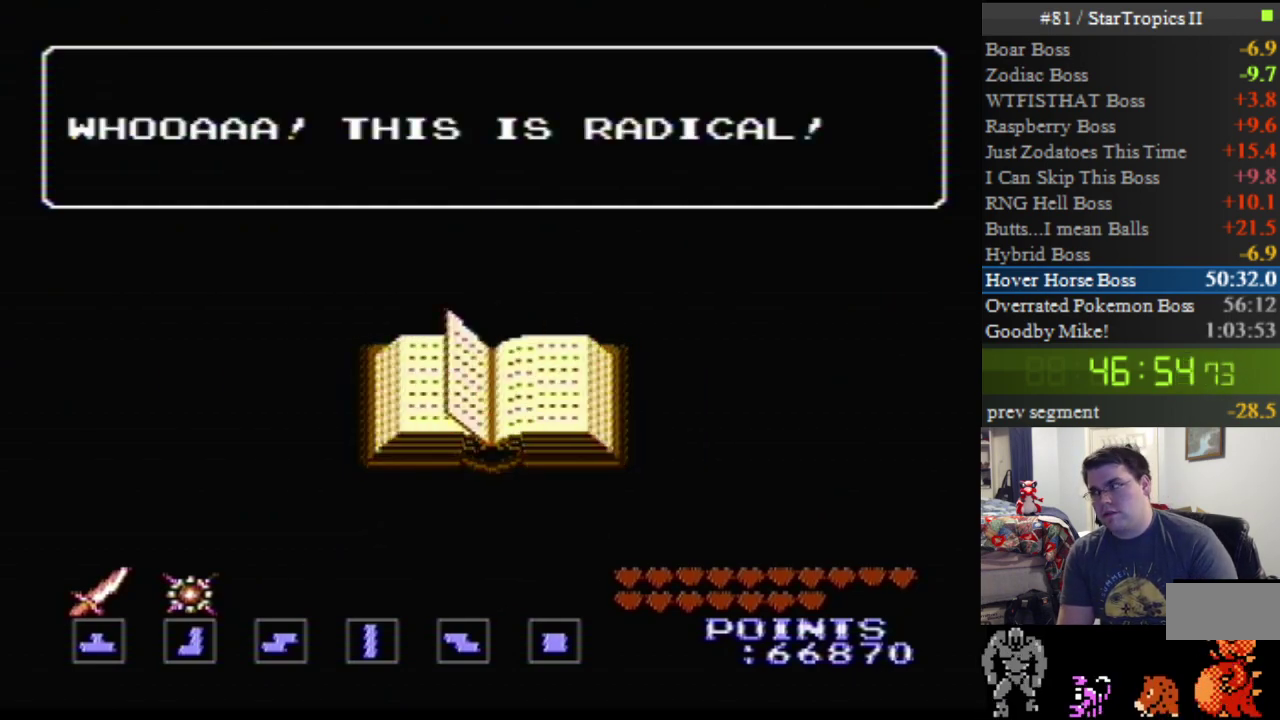
{"buttons": [], "events": [[83, "A", "up"], [267, "A", "down"], [417, "A", "up"]]}
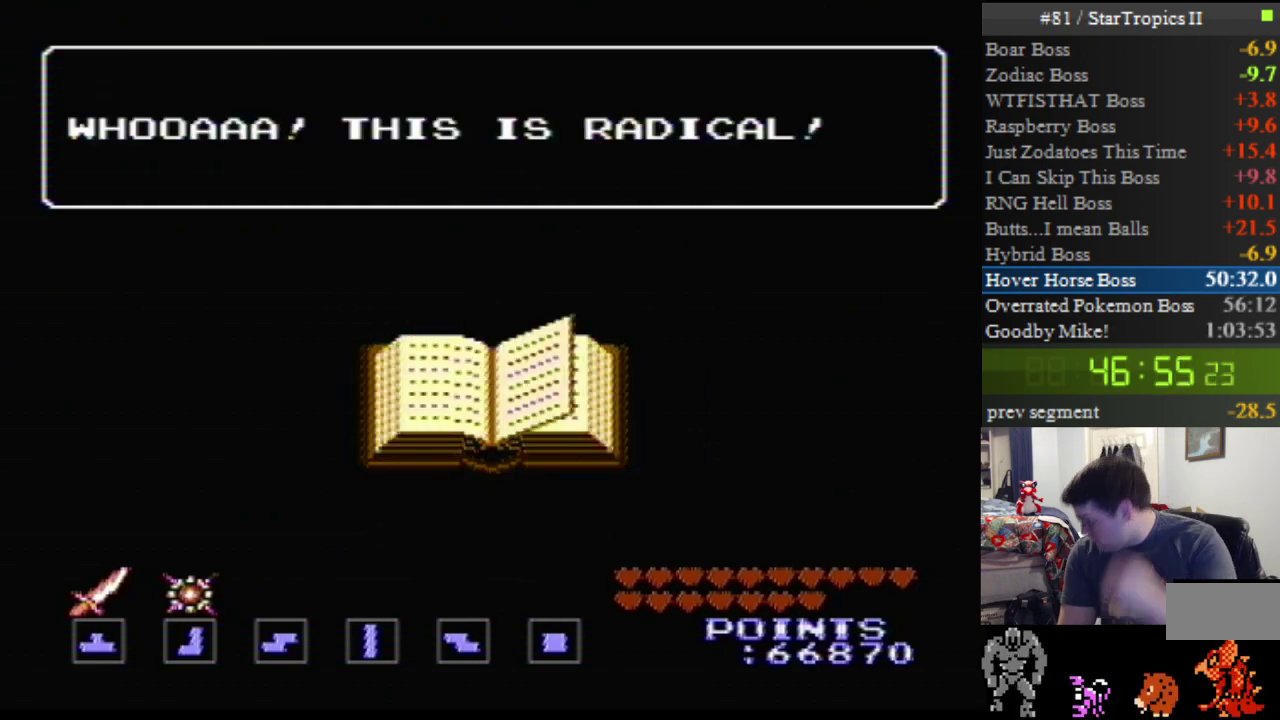
{"buttons": [], "events": []}
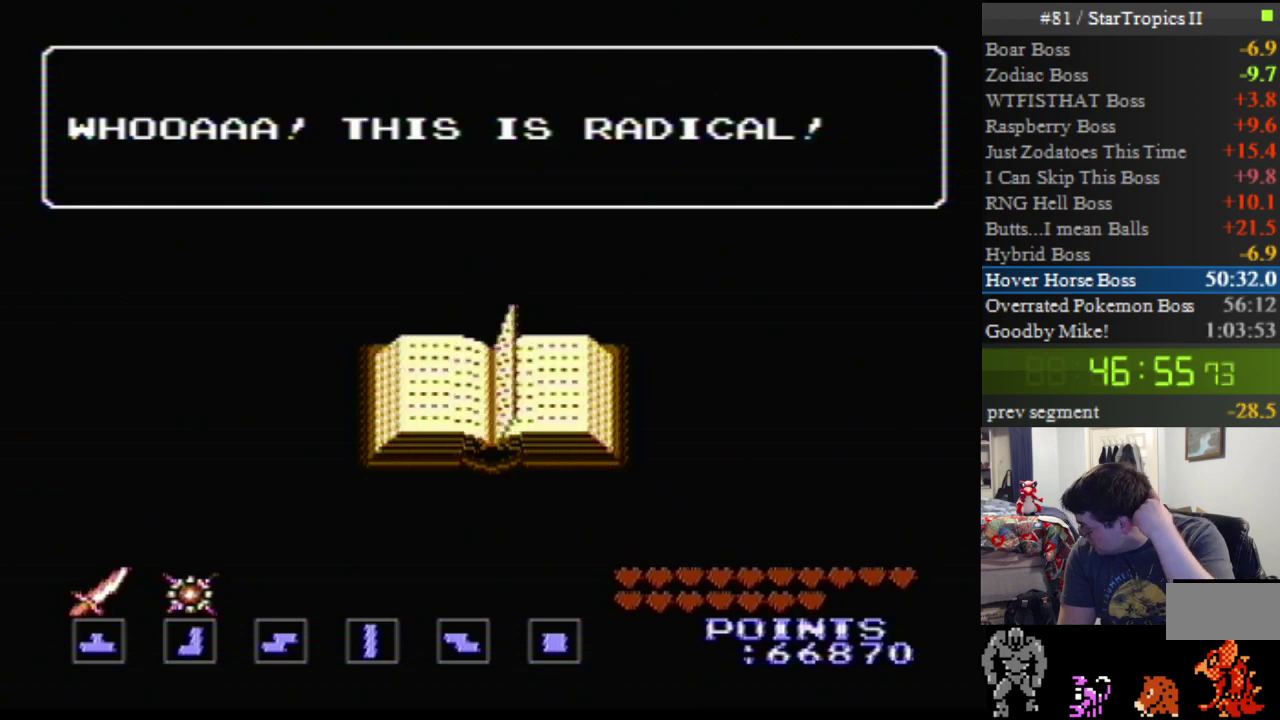
{"buttons": [], "events": []}
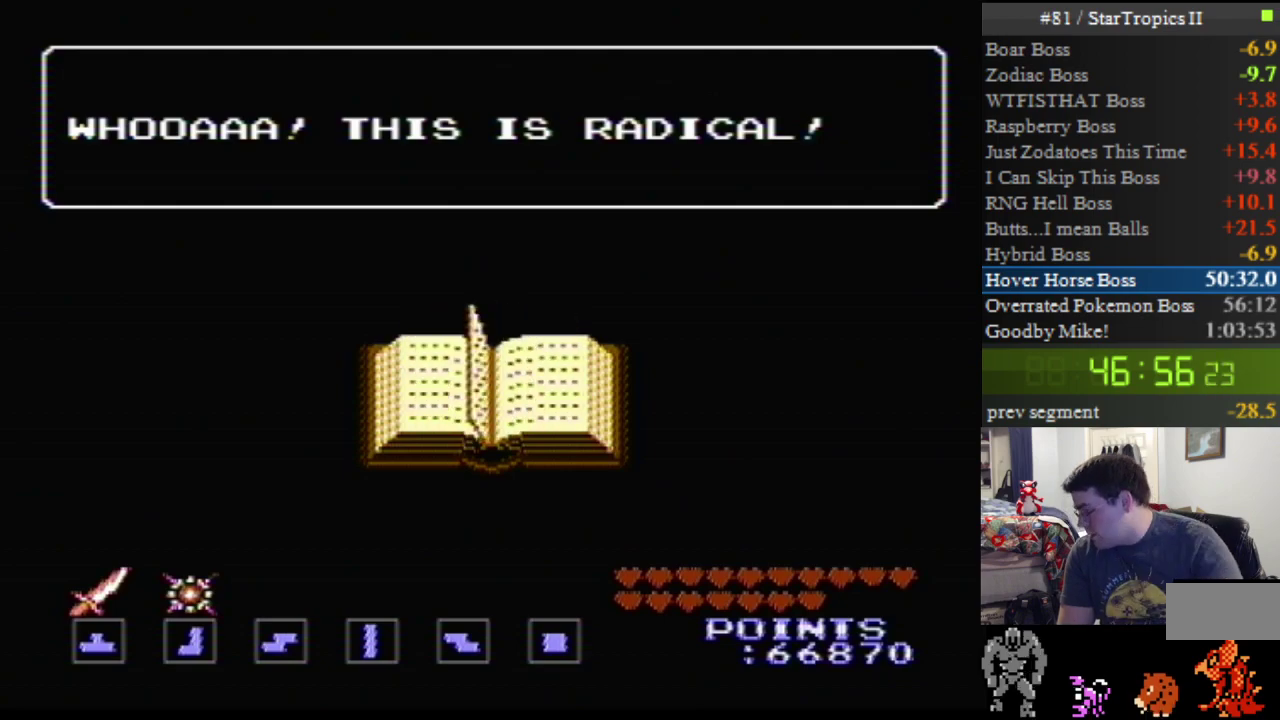
{"buttons": [], "events": []}
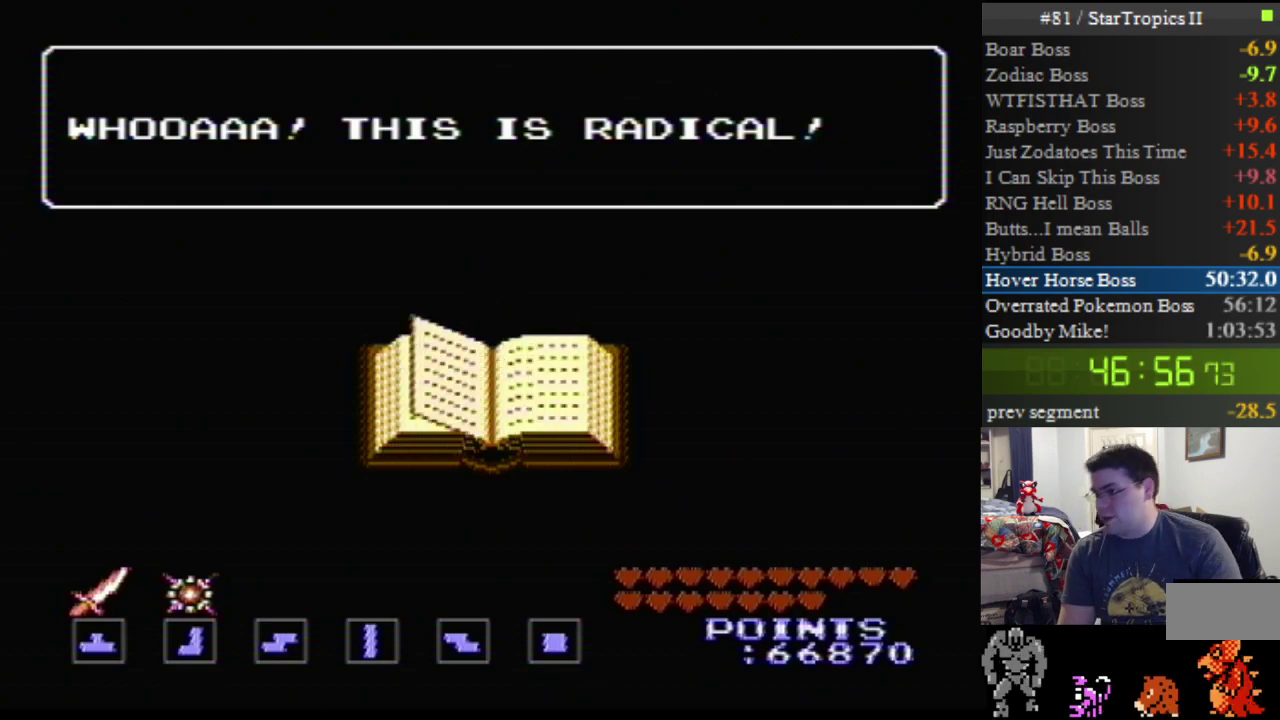
{"buttons": [], "events": []}
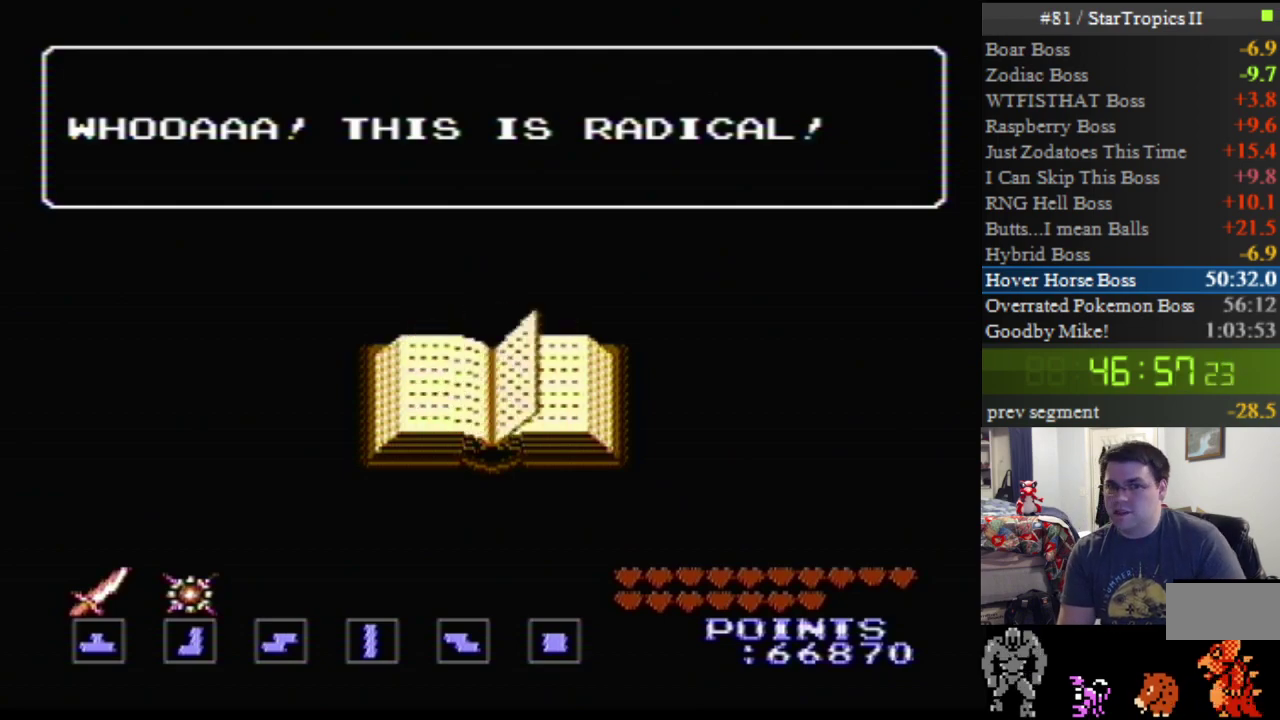
{"buttons": [], "events": []}
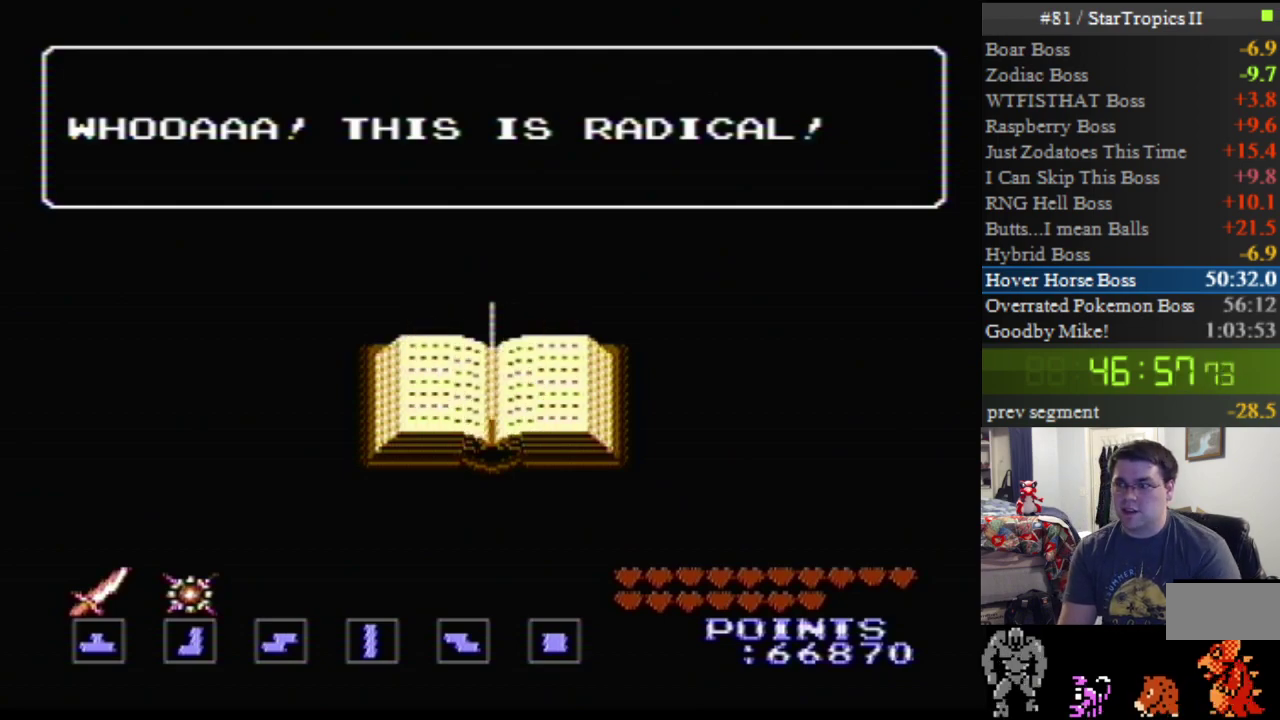
{"buttons": [], "events": []}
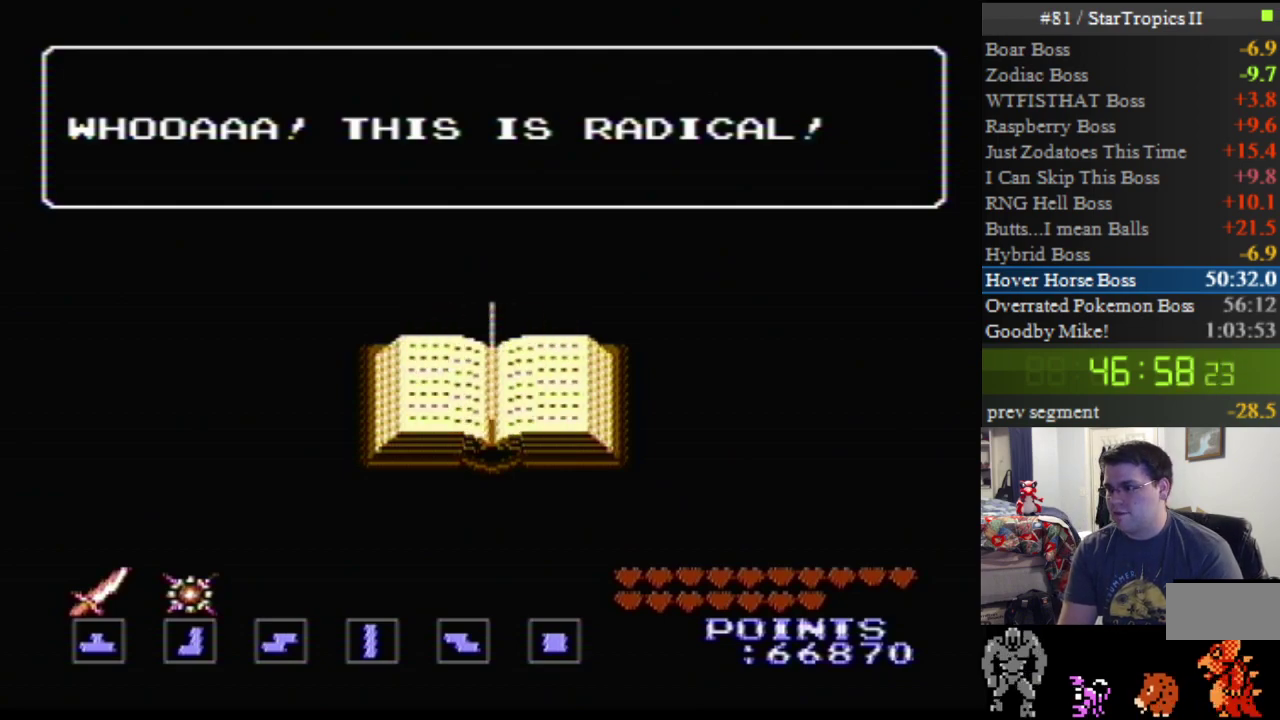
{"buttons": ["A"], "events": [[300, "A", "down"]]}
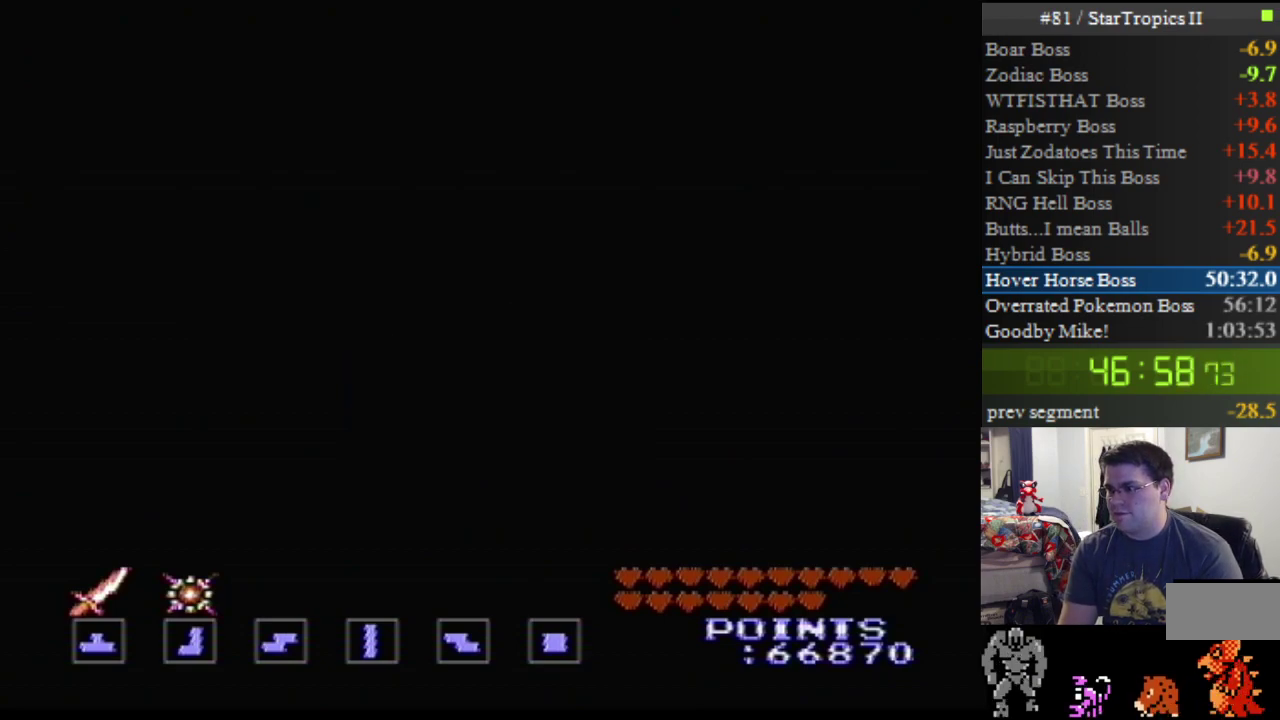
{"buttons": ["A"], "events": []}
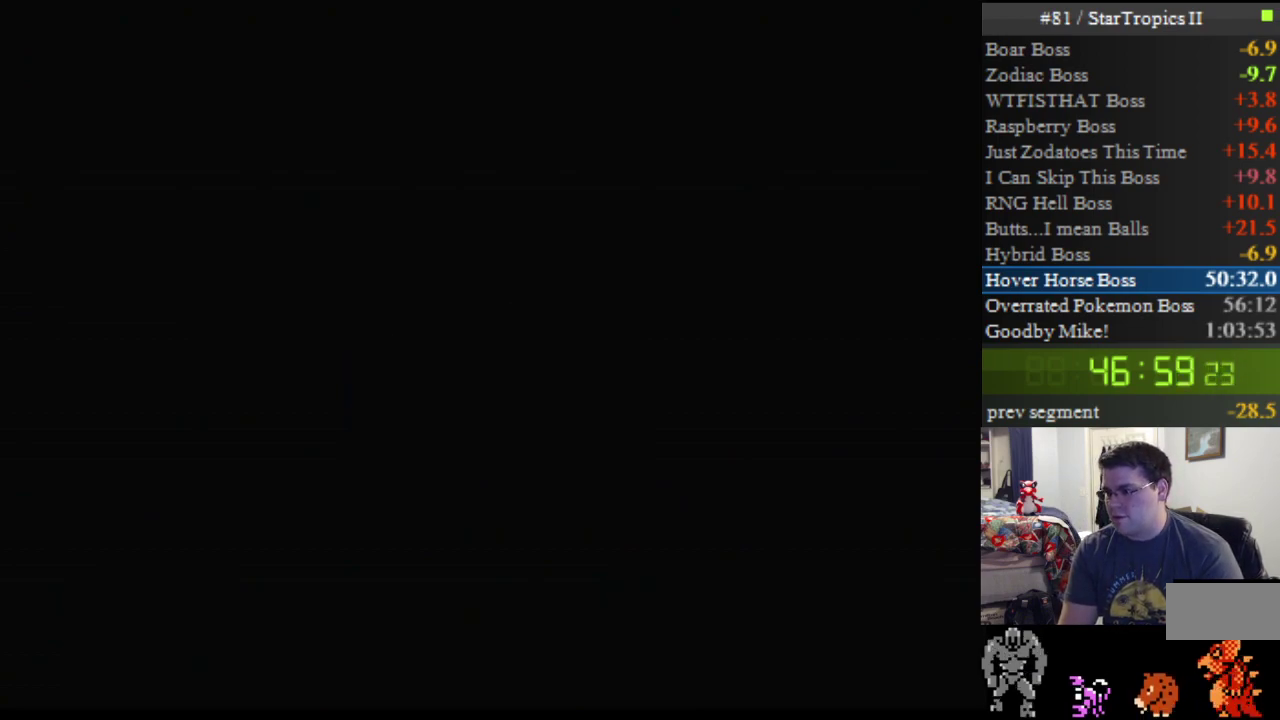
{"buttons": [], "events": [[167, "A", "up"]]}
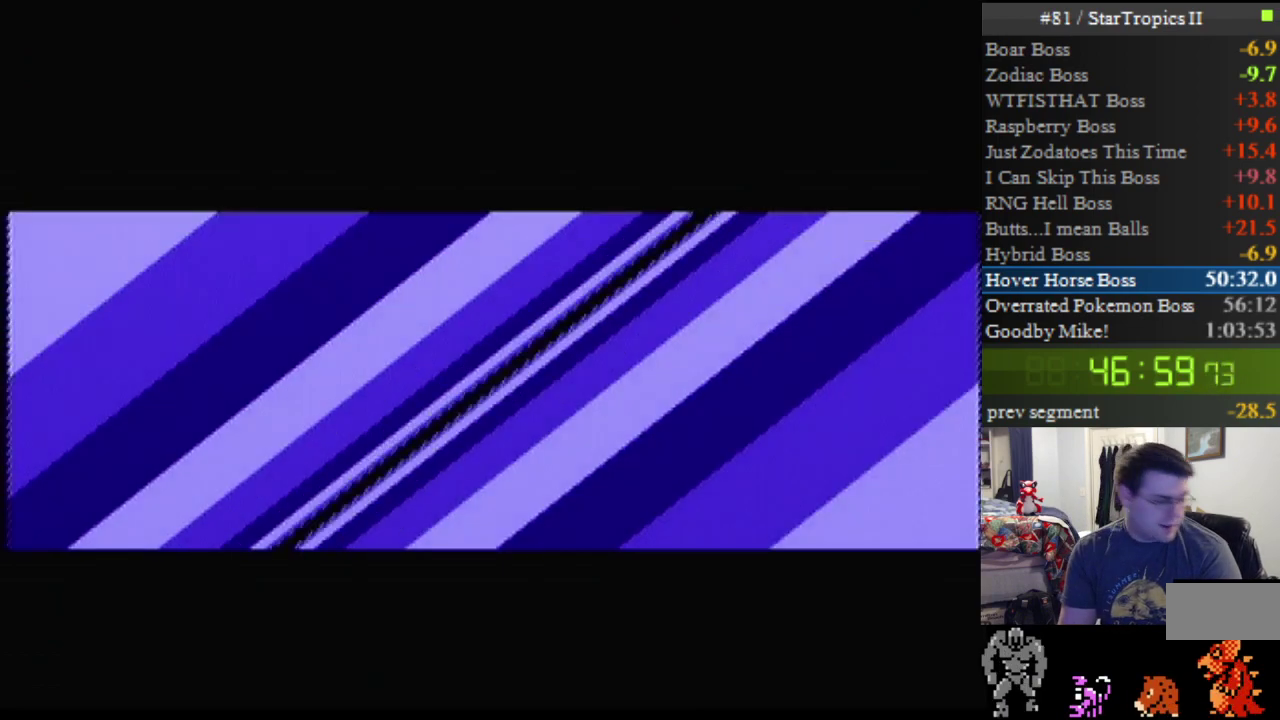
{"buttons": [], "events": []}
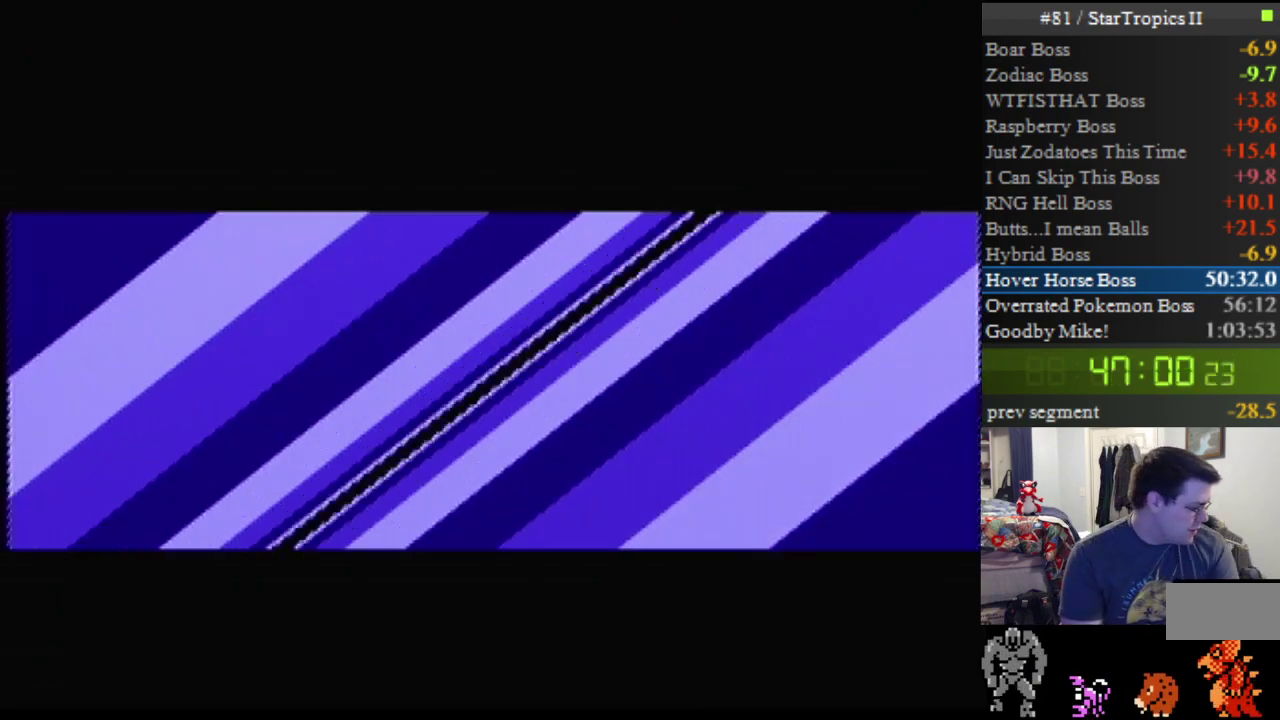
{"buttons": [], "events": []}
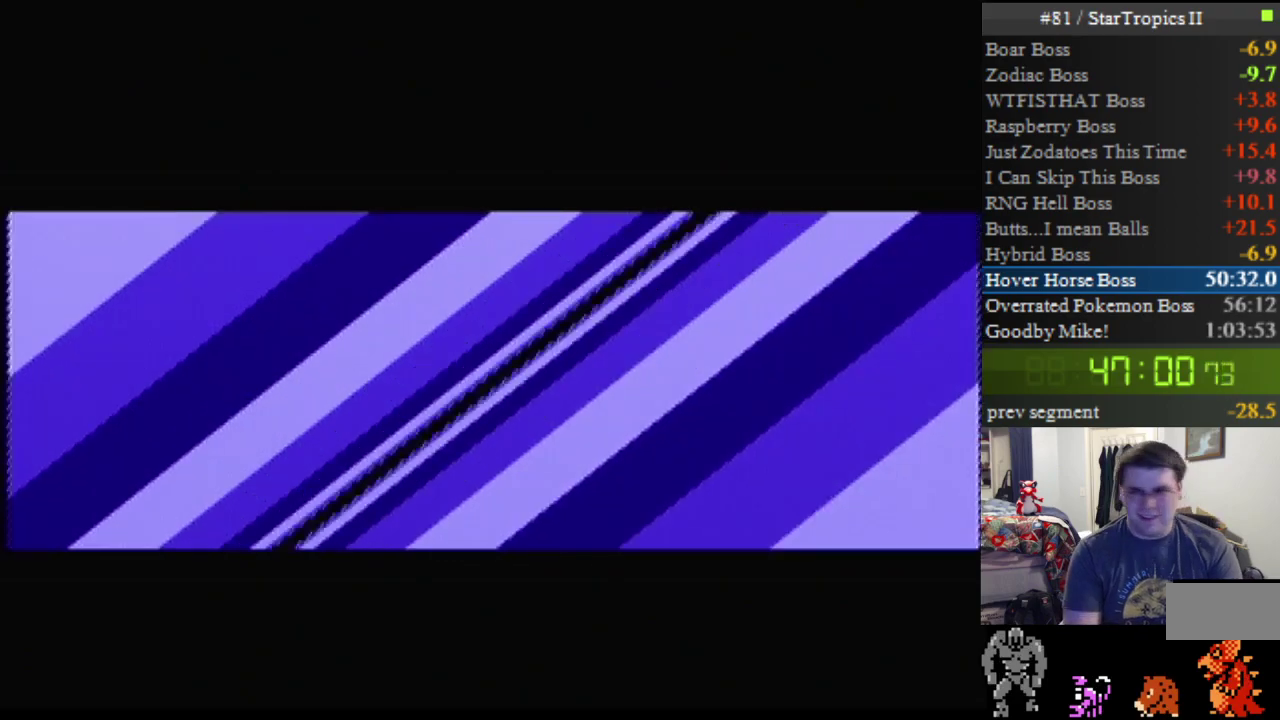
{"buttons": [], "events": []}
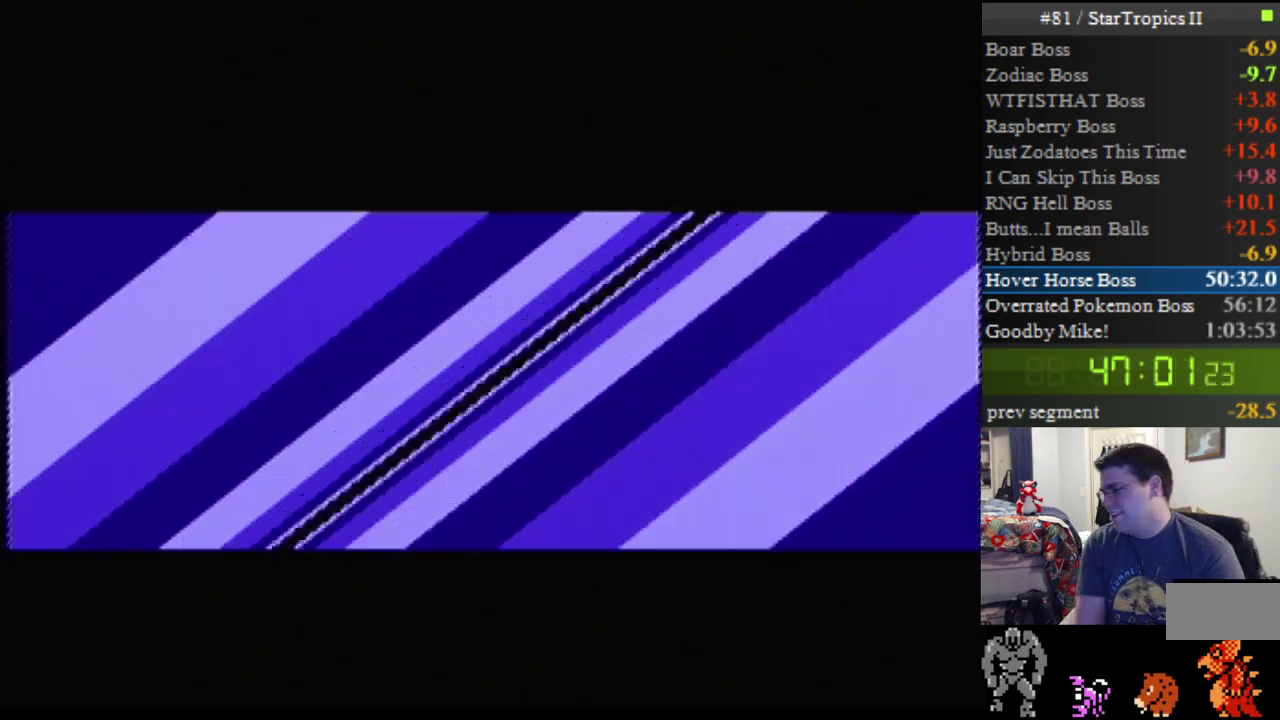
{"buttons": [], "events": []}
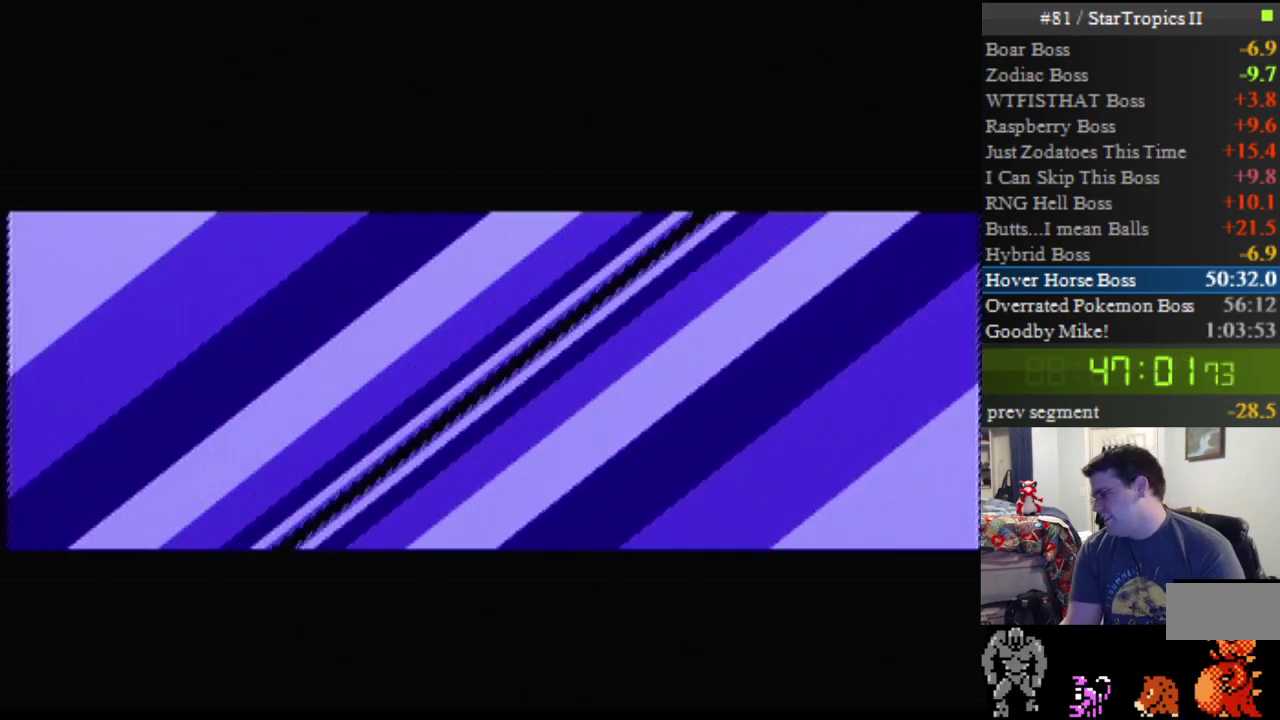
{"buttons": [], "events": []}
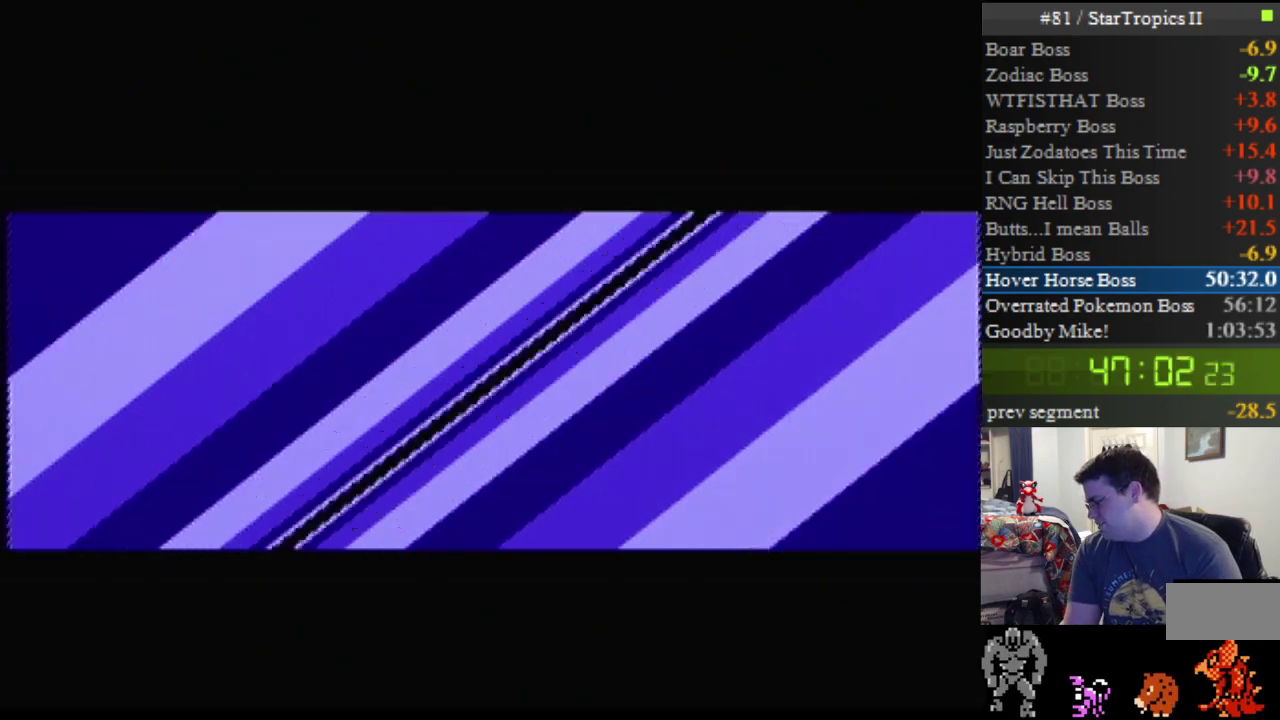
{"buttons": [], "events": []}
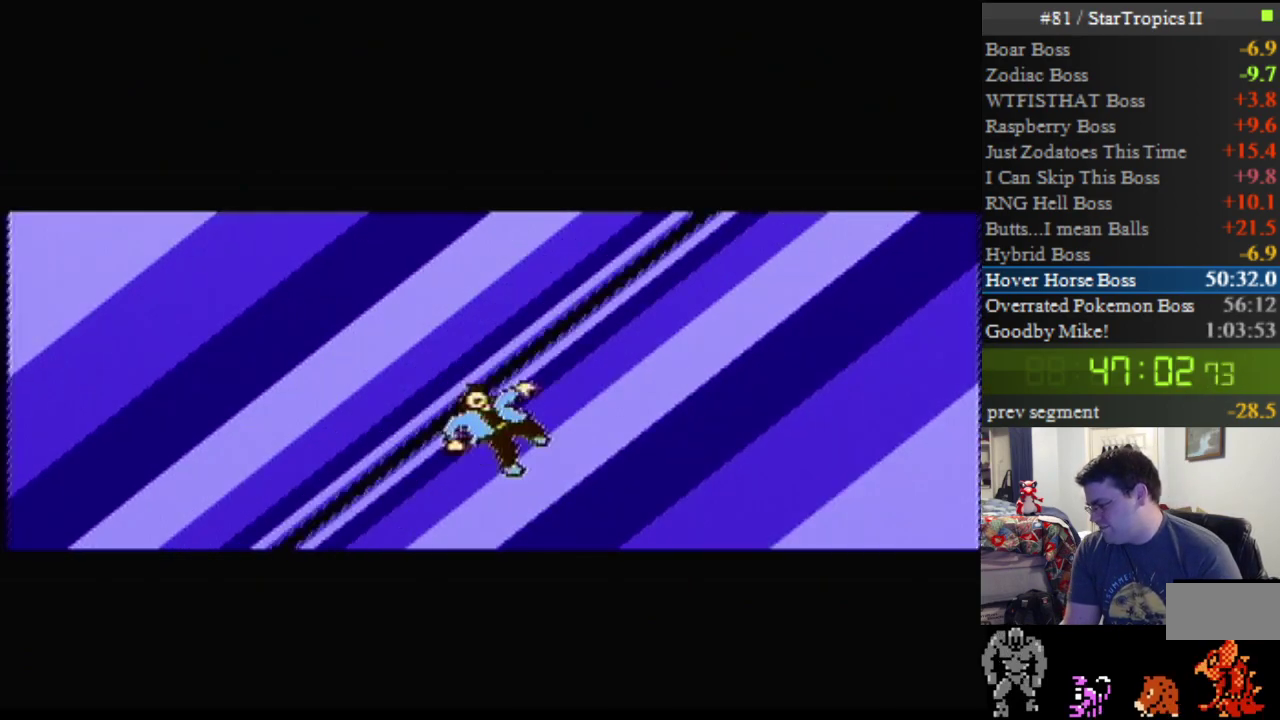
{"buttons": ["B"], "events": [[483, "B", "down"]]}
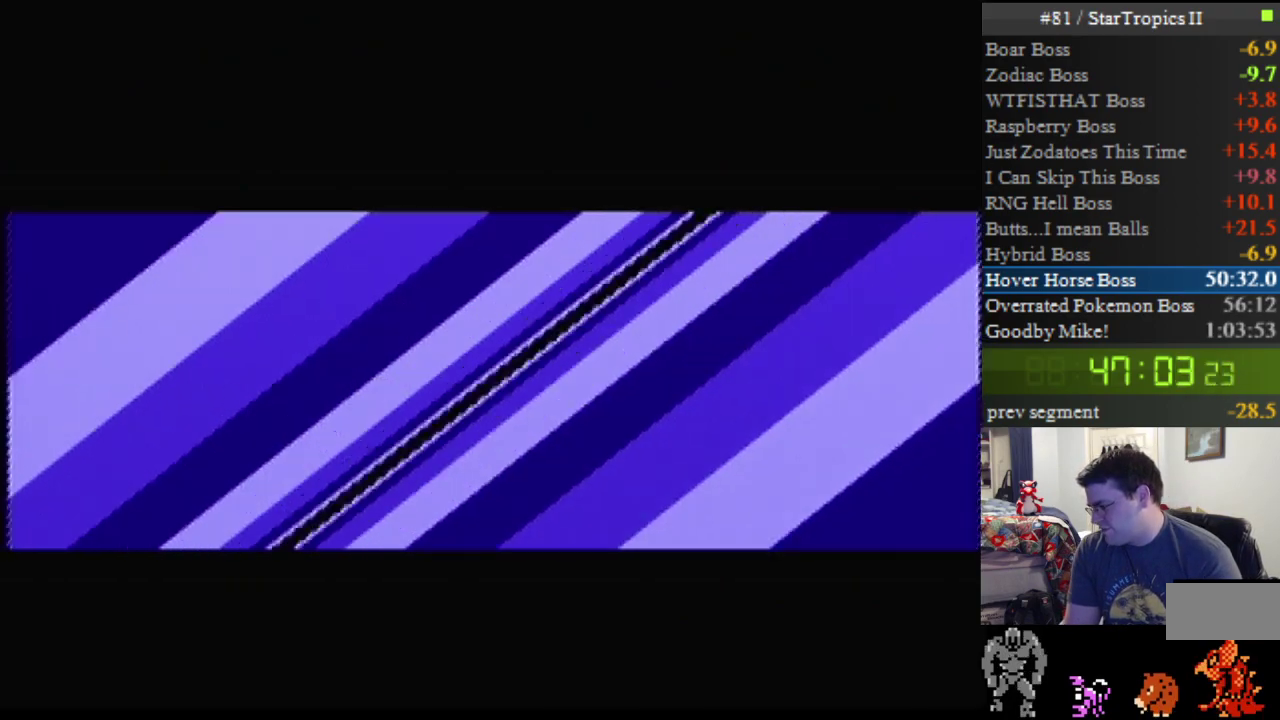
{"buttons": [], "events": [[17, "A", "down"], [117, "A", "up"], [117, "B", "up"], [267, "B", "down"], [300, "A", "down"], [367, "A", "up"], [367, "B", "up"]]}